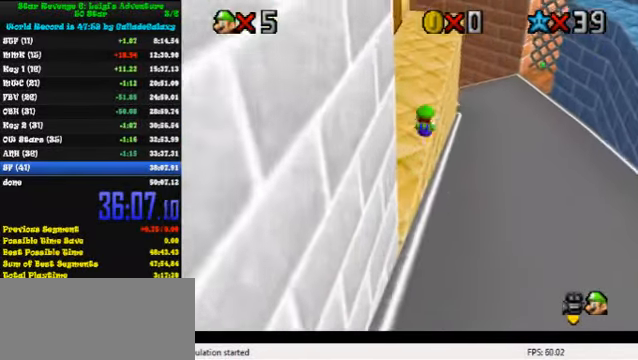
Gameplay with keyboard; each line is a JSON object with the keys held at the frame after it. "events" lists presses ("down") and releases ("up") of "a", "c", "ctrl", "d", "down", "left", "return", "right", "s", "shift", "up", "w", "x" and "y" between this image and that frame as [ms after this image, input, new state], when the widget could be followed in between. No other keys are recorded. Mouse input is not recorded.
{"keys": ["shift", "up"], "events": [[33, "d", "down"], [67, "d", "up"], [133, "d", "down"], [200, "d", "up"], [333, "shift", "down"]]}
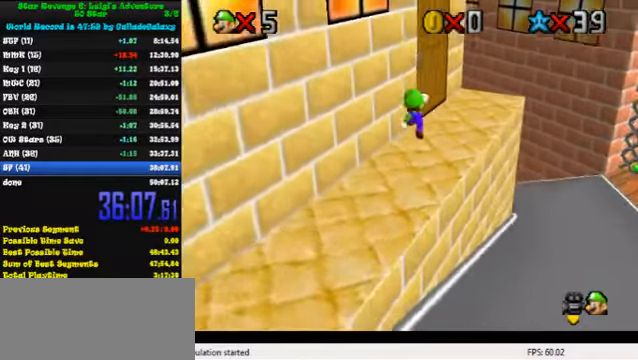
{"keys": ["up"], "events": [[100, "ctrl", "down"], [300, "ctrl", "up"], [300, "shift", "up"]]}
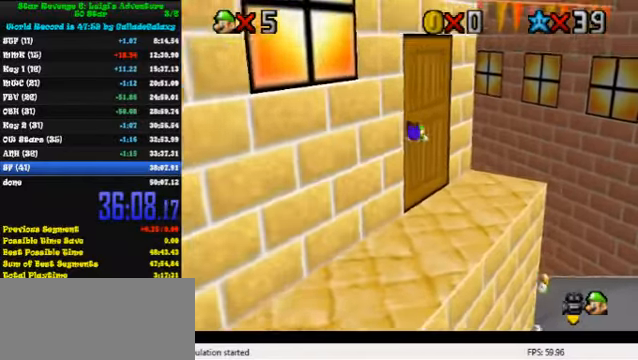
{"keys": ["up"], "events": [[333, "ctrl", "down"], [366, "shift", "down"], [466, "ctrl", "up"], [466, "shift", "up"]]}
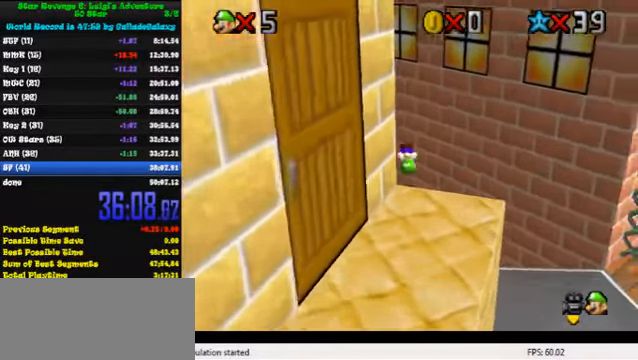
{"keys": ["up"], "events": [[66, "d", "down"], [166, "d", "up"], [233, "d", "down"], [333, "d", "up"]]}
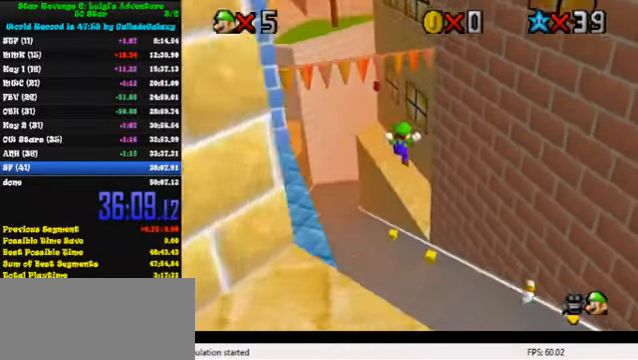
{"keys": ["up"], "events": []}
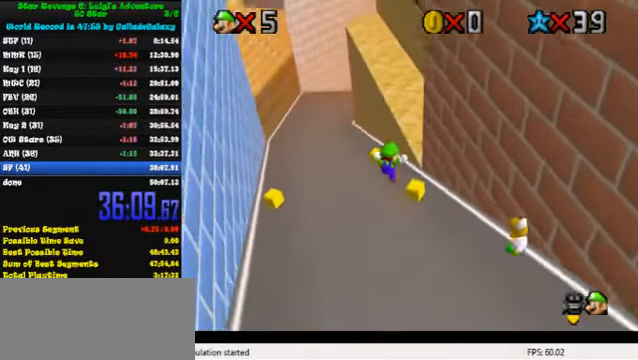
{"keys": ["left", "up"], "events": [[400, "left", "down"], [400, "shift", "down"], [500, "shift", "up"]]}
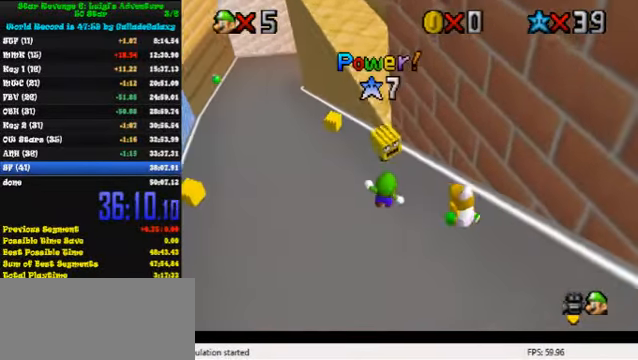
{"keys": [], "events": [[33, "ctrl", "down"], [33, "left", "up"], [200, "ctrl", "up"], [266, "up", "up"]]}
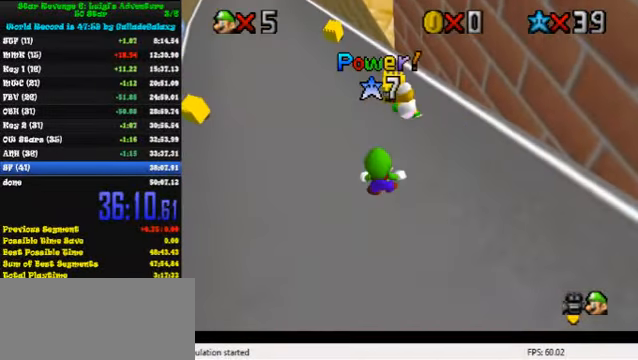
{"keys": ["up"], "events": [[466, "up", "down"]]}
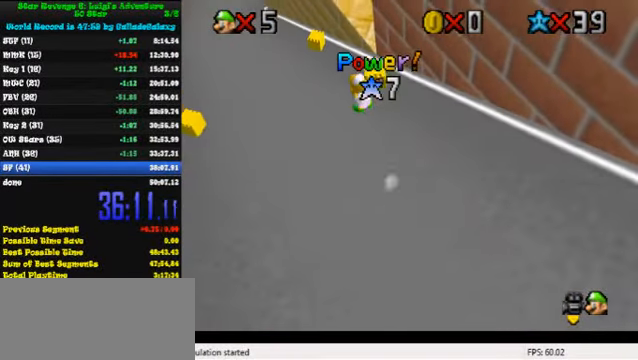
{"keys": ["shift", "up"], "events": [[100, "shift", "down"]]}
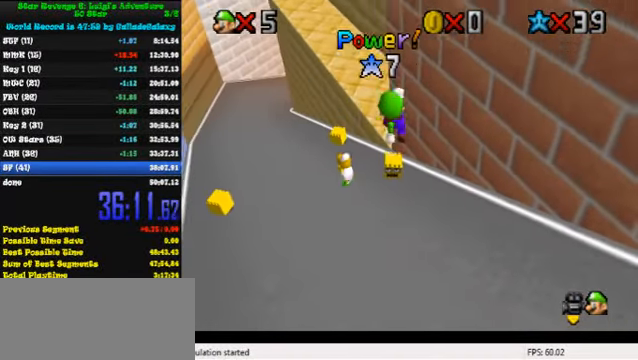
{"keys": ["up"], "events": [[133, "shift", "up"], [333, "ctrl", "down"], [466, "ctrl", "up"]]}
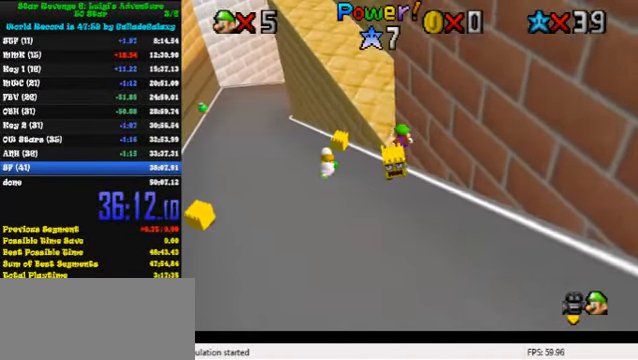
{"keys": ["shift", "up"], "events": [[100, "shift", "down"], [166, "shift", "up"], [233, "shift", "down"], [333, "shift", "up"], [400, "shift", "down"]]}
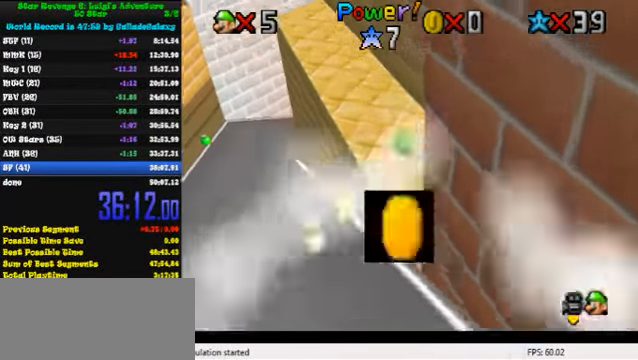
{"keys": ["ctrl", "up"], "events": [[66, "shift", "up"], [266, "left", "down"], [333, "shift", "down"], [366, "left", "up"], [399, "shift", "up"], [433, "ctrl", "down"]]}
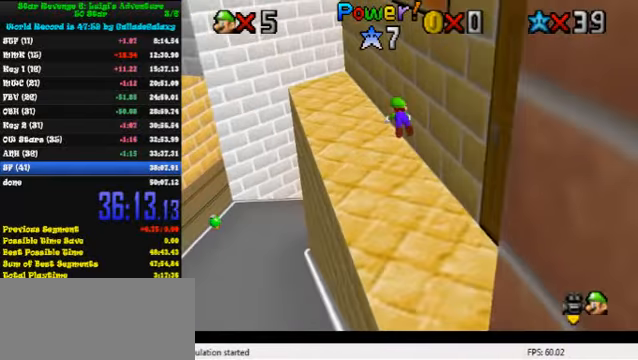
{"keys": ["left", "up"], "events": [[66, "ctrl", "up"], [333, "ctrl", "down"], [366, "shift", "down"], [500, "ctrl", "up"], [500, "left", "down"], [500, "shift", "up"]]}
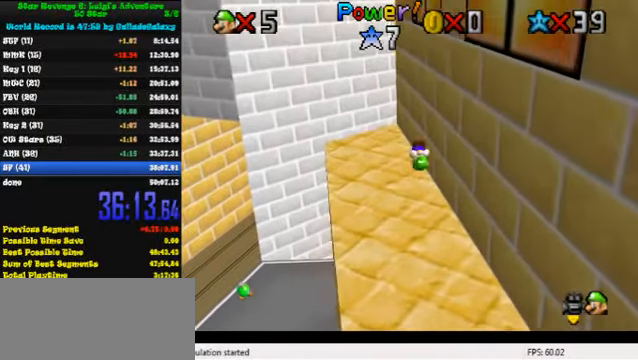
{"keys": ["a", "up"], "events": [[100, "a", "down"], [200, "a", "up"], [300, "a", "down"], [400, "left", "up"], [433, "a", "up"], [500, "a", "down"]]}
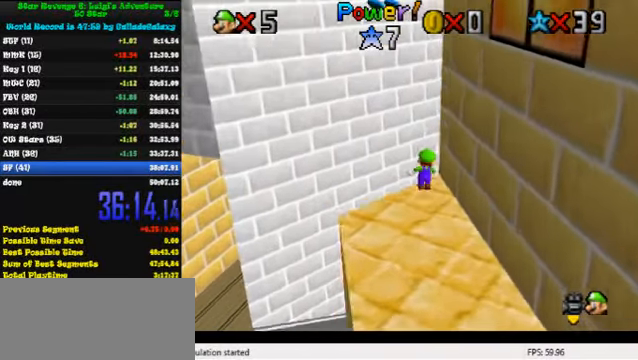
{"keys": ["right", "up"], "events": [[166, "a", "up"], [233, "a", "down"], [333, "a", "up"], [400, "right", "down"], [433, "a", "down"], [500, "a", "up"]]}
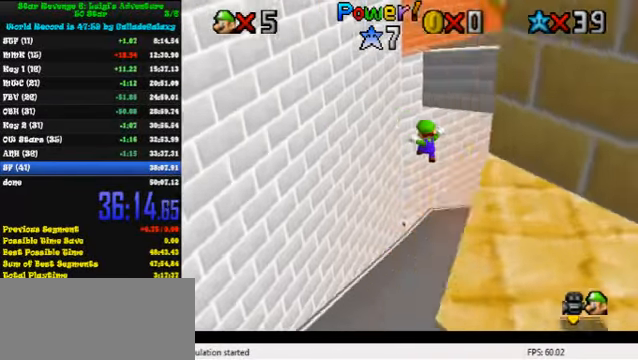
{"keys": ["up"], "events": [[66, "a", "down"], [200, "a", "up"], [300, "a", "down"], [300, "right", "up"], [466, "a", "up"]]}
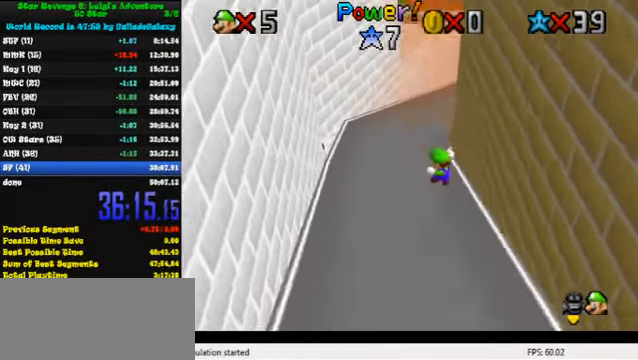
{"keys": ["left", "up"], "events": [[233, "ctrl", "down"], [400, "ctrl", "up"], [400, "left", "down"], [400, "shift", "down"], [466, "shift", "up"]]}
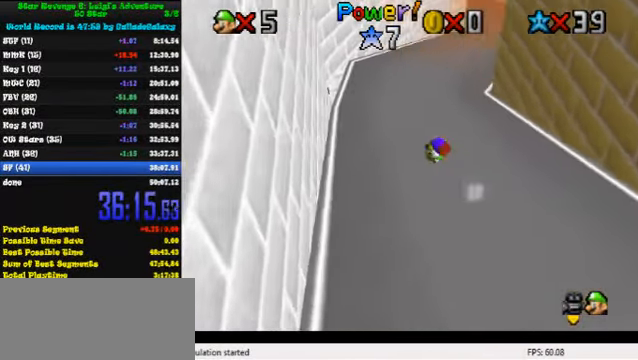
{"keys": ["up"], "events": [[33, "shift", "down"], [100, "left", "up"], [166, "shift", "up"]]}
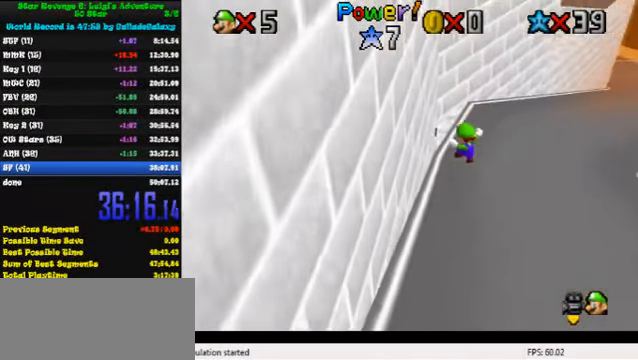
{"keys": ["right", "shift", "up"], "events": [[233, "right", "down"], [466, "shift", "down"]]}
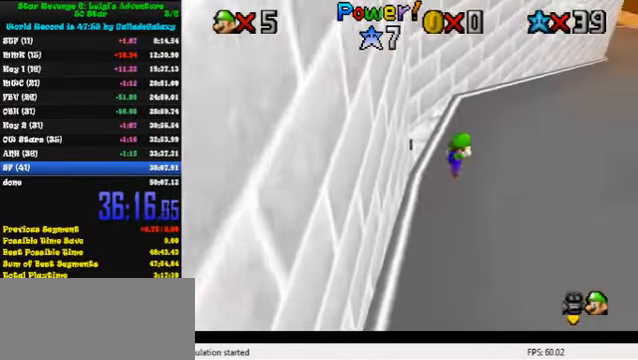
{"keys": ["up"], "events": [[66, "shift", "up"], [100, "ctrl", "down"], [266, "ctrl", "up"], [466, "right", "up"]]}
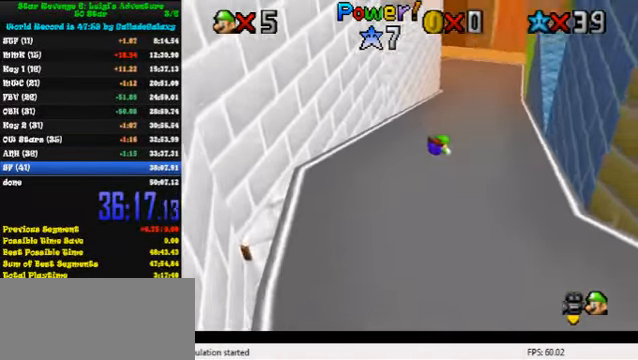
{"keys": ["up"], "events": [[166, "ctrl", "down"], [233, "shift", "down"], [333, "ctrl", "up"], [366, "shift", "up"]]}
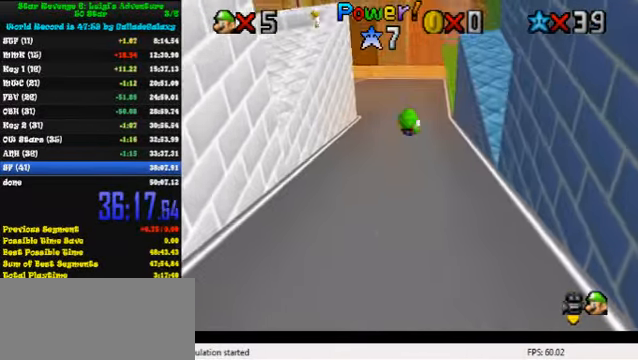
{"keys": ["up"], "events": []}
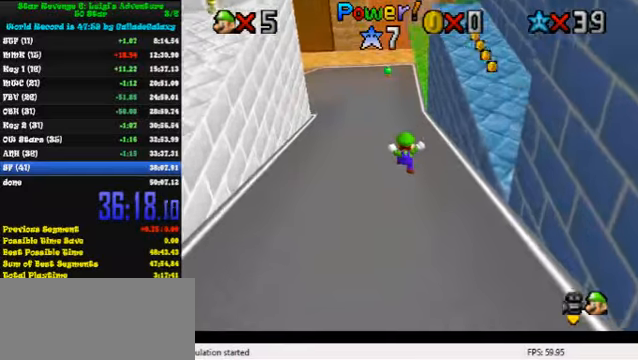
{"keys": ["up"], "events": [[233, "y", "down"], [267, "ctrl", "down"], [367, "y", "up"], [400, "ctrl", "up"]]}
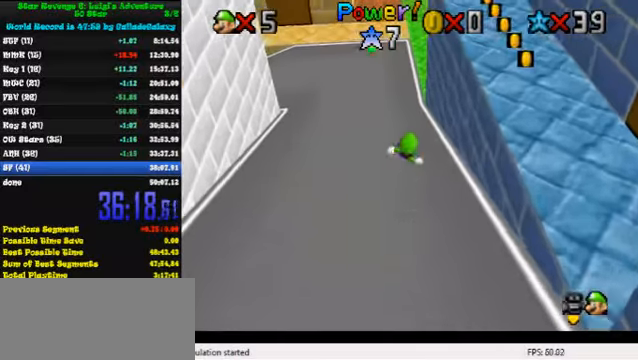
{"keys": ["up"], "events": [[33, "w", "down"], [133, "w", "up"]]}